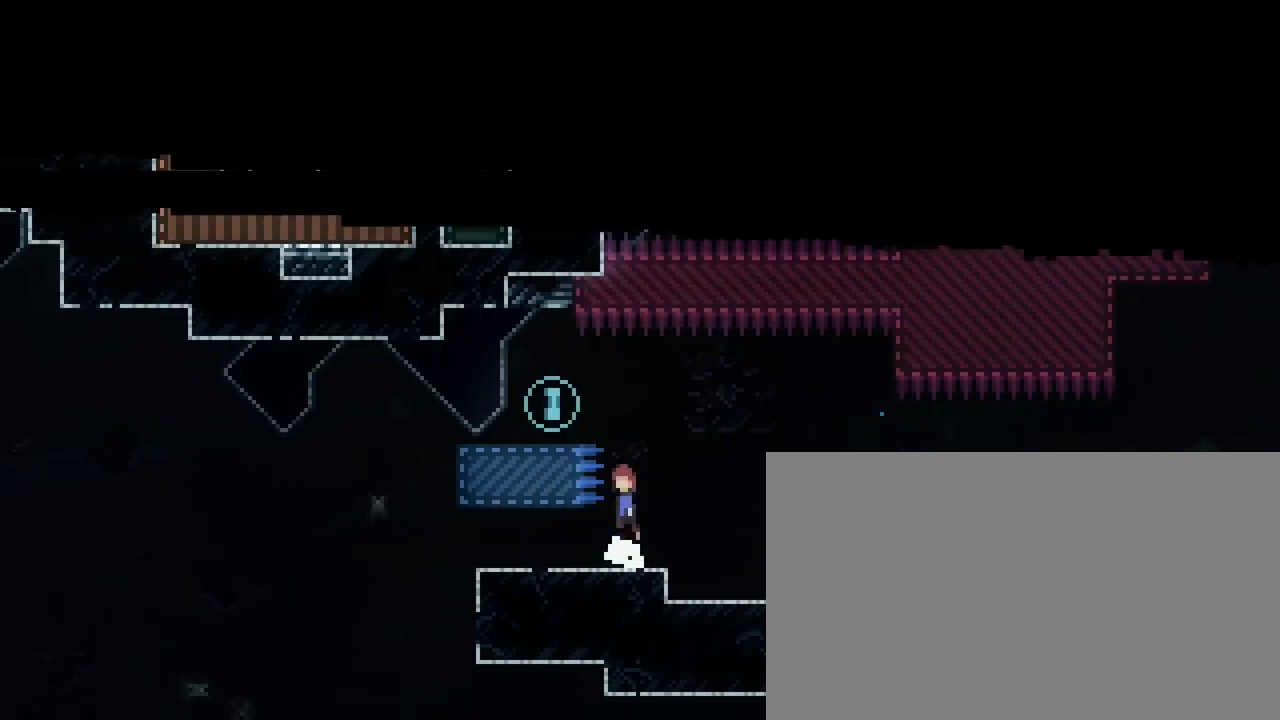
Gameplay with a controller (Xbox layout); each line is a JSON object with the inputs held at the frame after it. "events" lists button and stick changes between this image and that frame as [ms after this image, input, new state], when the widget could be followed in between. Not read: L1 L2 L3 R1 R2 R3 SELECT START X Y.
{"buttons": [], "left_stick": "up", "right_stick": "center", "events": [[250, "left_stick", "up"], [250, "right_stick", "down-left"], [450, "right_stick", "center"]]}
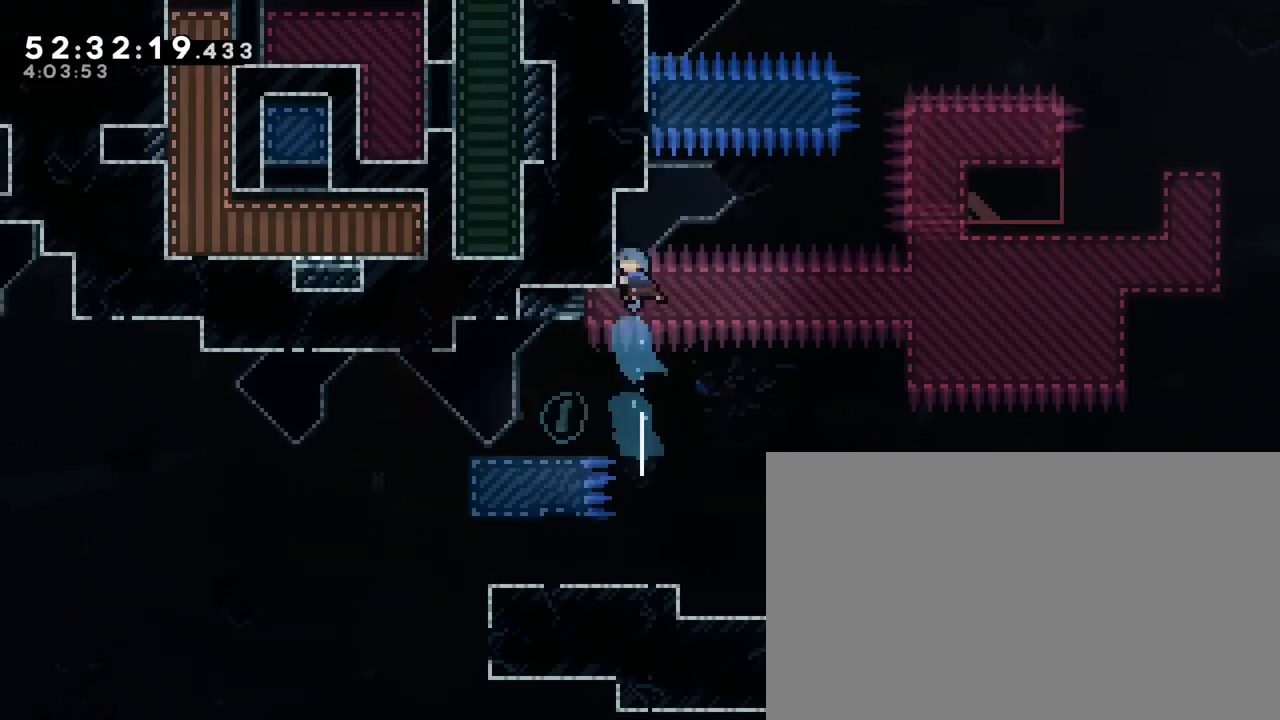
{"buttons": [], "left_stick": "left", "right_stick": "down-right", "events": [[17, "right_stick", "up"], [33, "left_stick", "center"], [233, "left_stick", "left"], [367, "right_stick", "right"], [500, "right_stick", "down-right"]]}
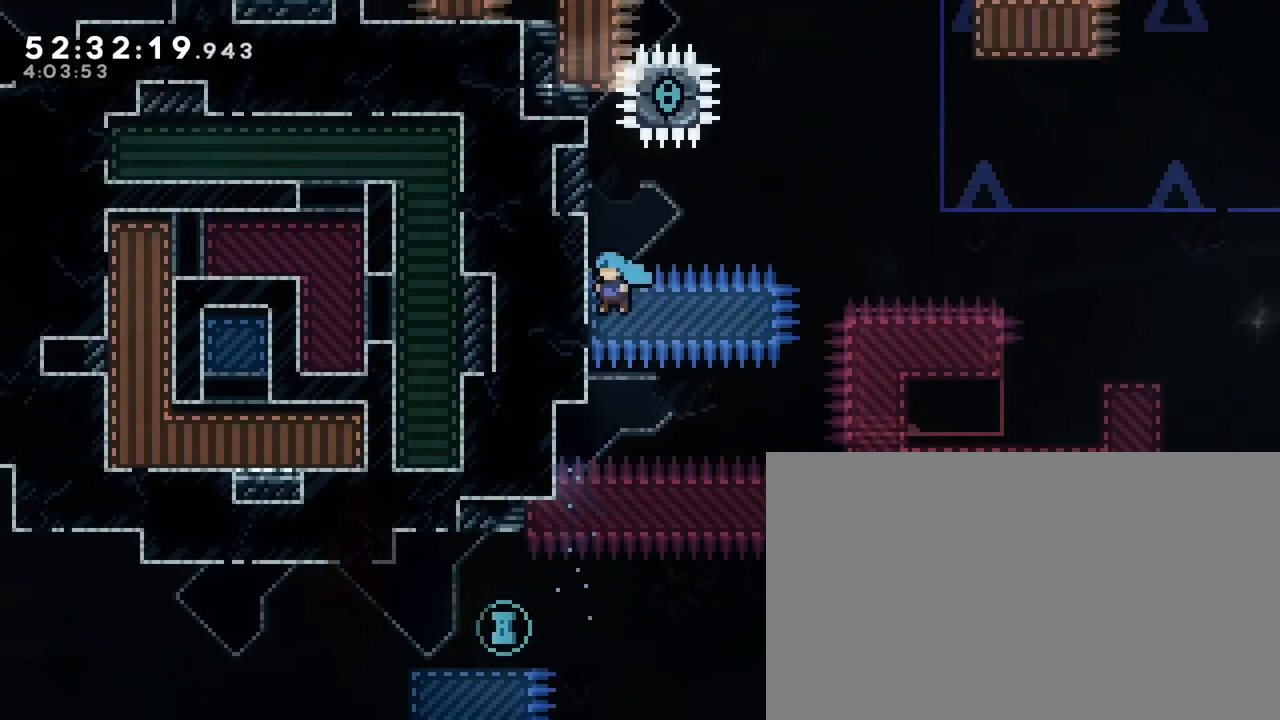
{"buttons": [], "left_stick": "left", "right_stick": "up-right", "events": [[133, "right_stick", "up-right"]]}
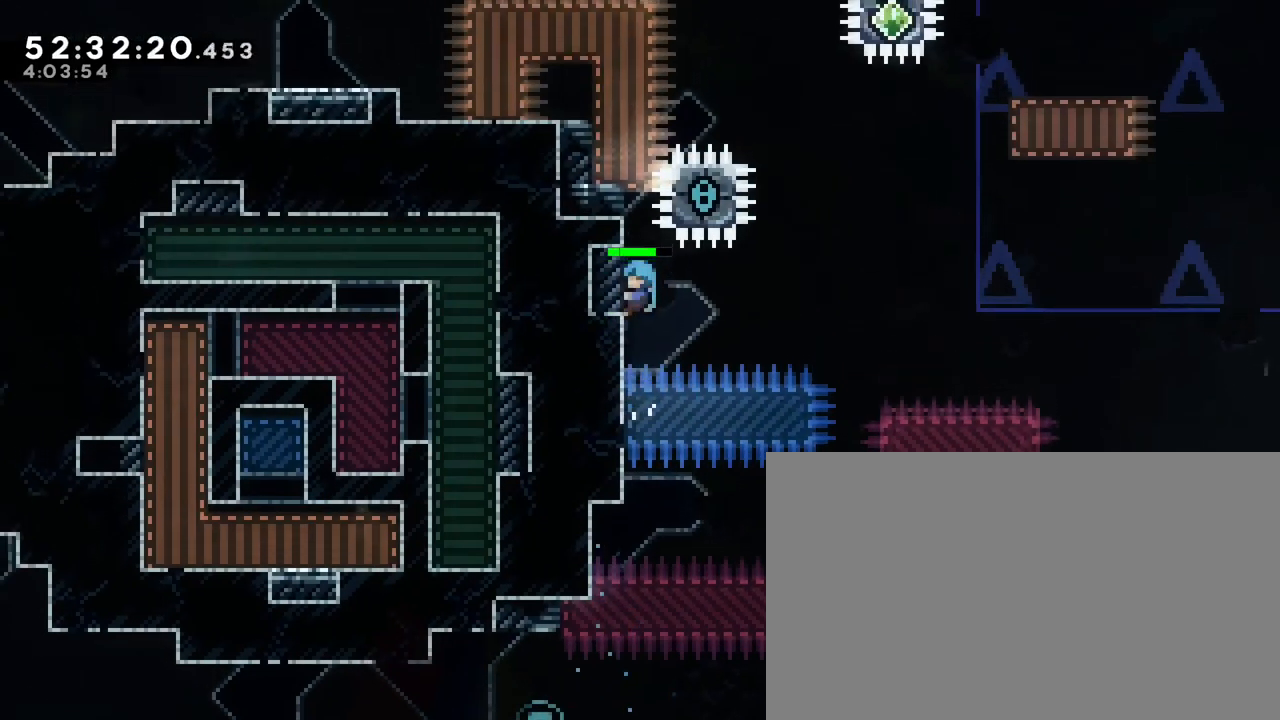
{"buttons": [], "left_stick": "left", "right_stick": "center", "events": [[467, "right_stick", "center"]]}
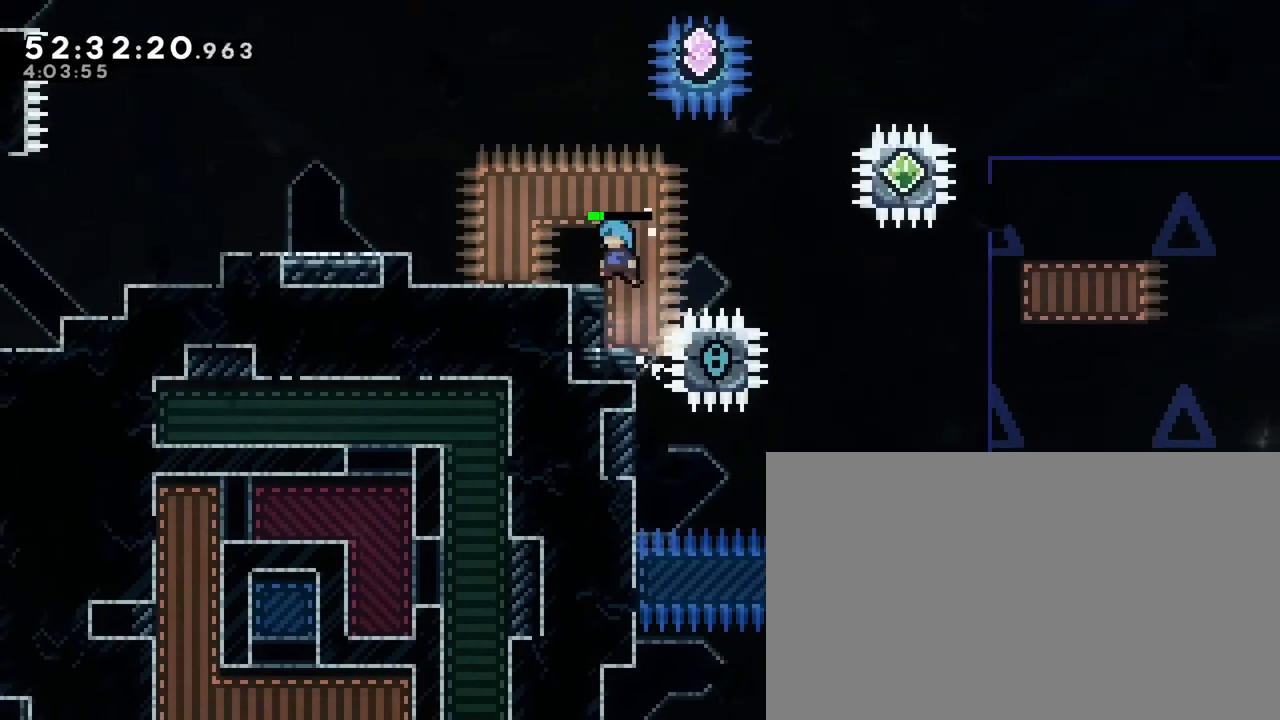
{"buttons": [], "left_stick": "left", "right_stick": "up", "events": [[33, "left_stick", "center"], [367, "right_stick", "up"], [500, "left_stick", "left"]]}
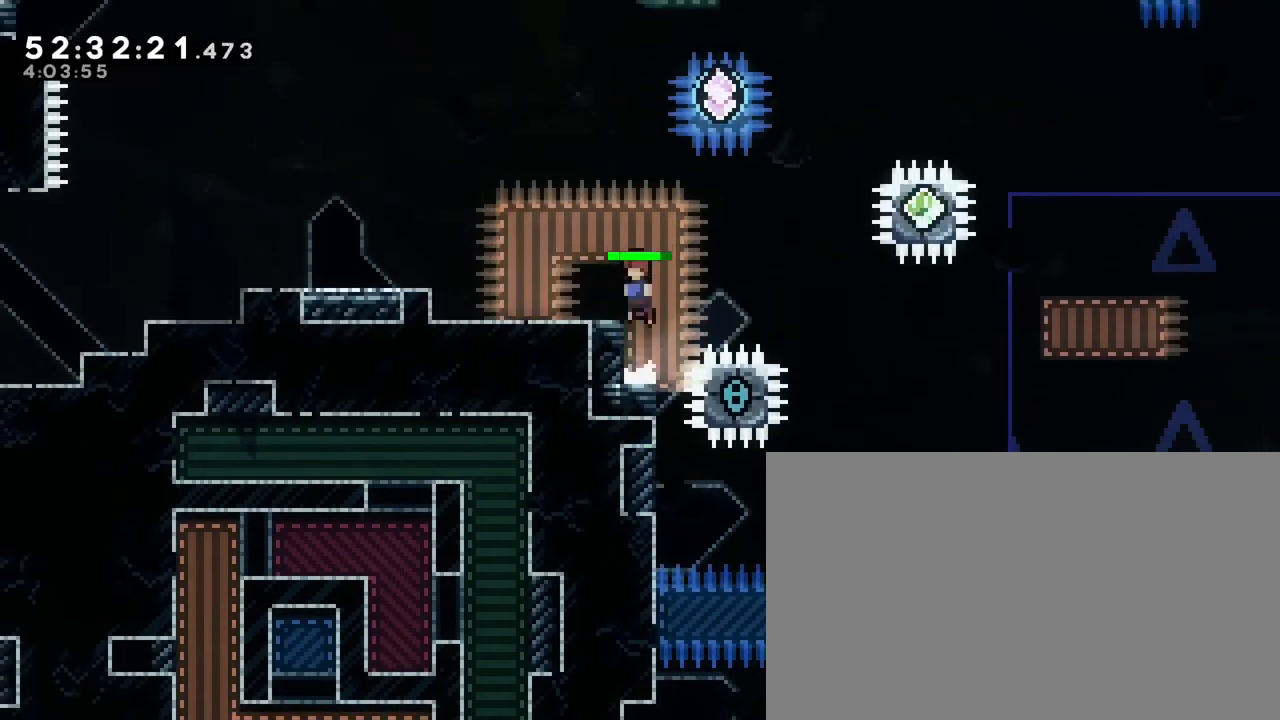
{"buttons": [], "left_stick": "left", "right_stick": "up", "events": [[167, "right_stick", "center"], [383, "right_stick", "up"]]}
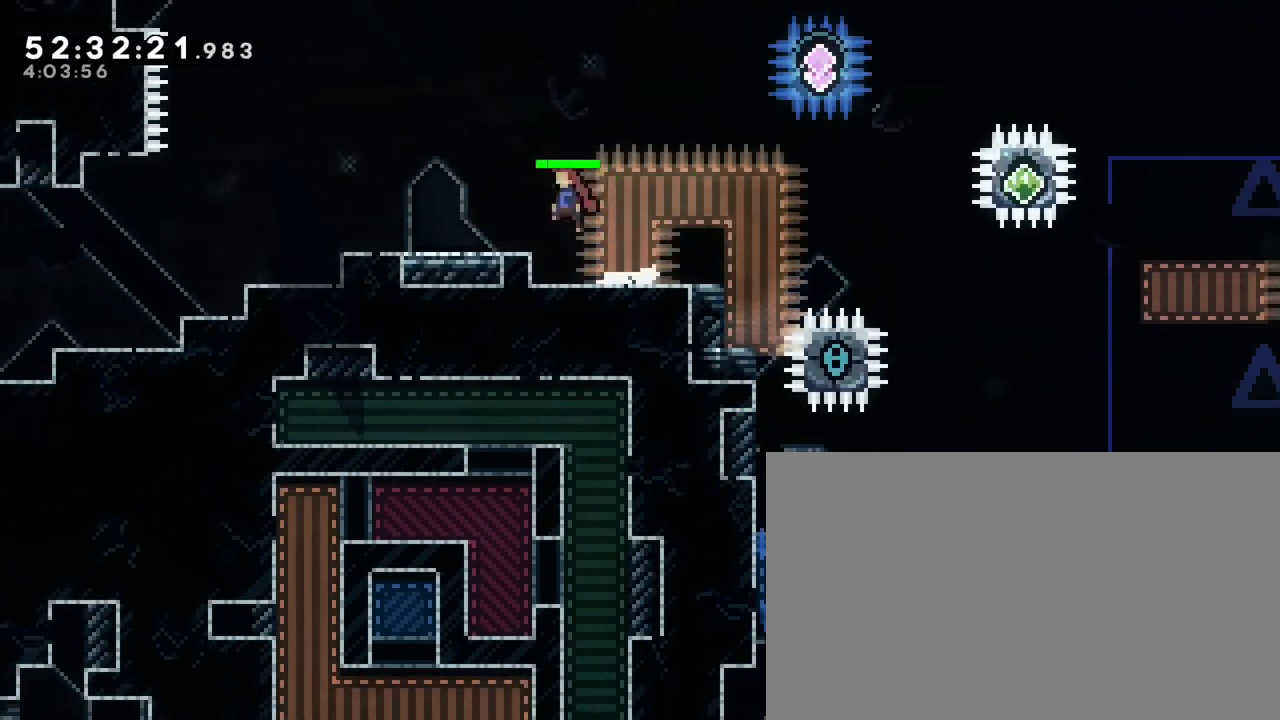
{"buttons": [], "left_stick": "left", "right_stick": "center", "events": [[83, "right_stick", "left"], [250, "right_stick", "center"]]}
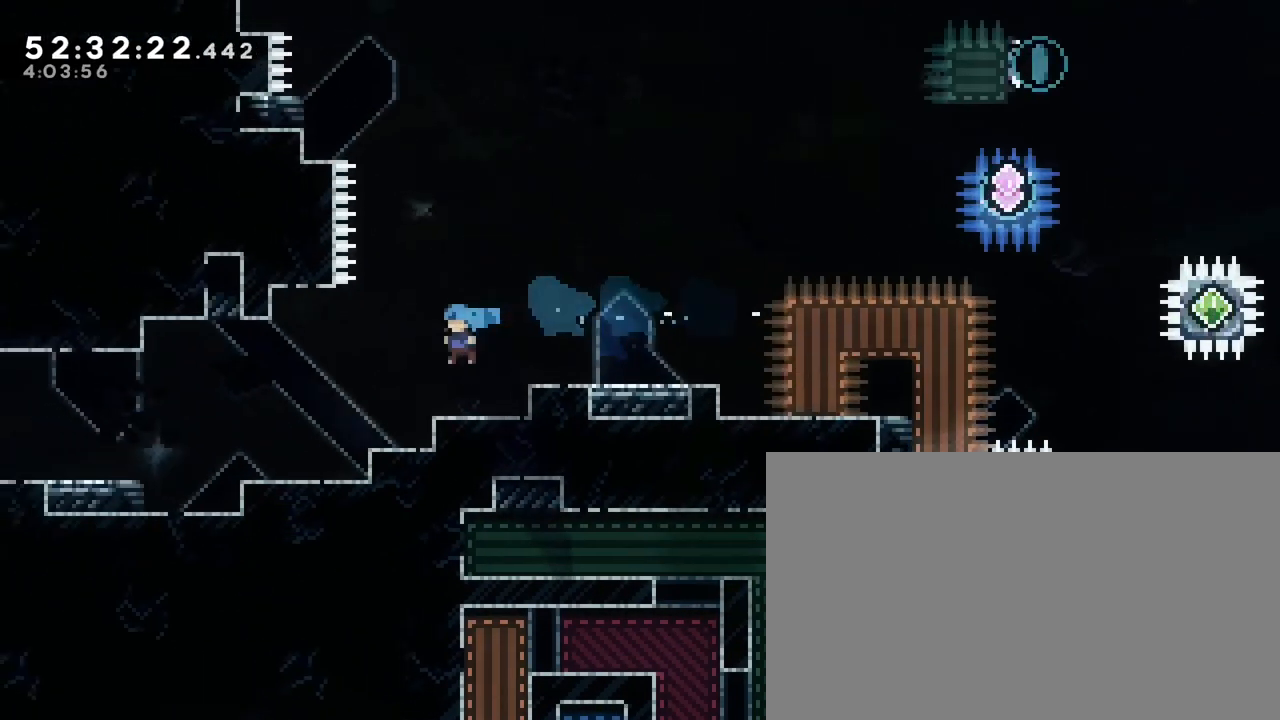
{"buttons": [], "left_stick": "down-left", "right_stick": "center", "events": [[33, "left_stick", "center"], [283, "left_stick", "down-left"], [283, "right_stick", "left"], [400, "right_stick", "center"]]}
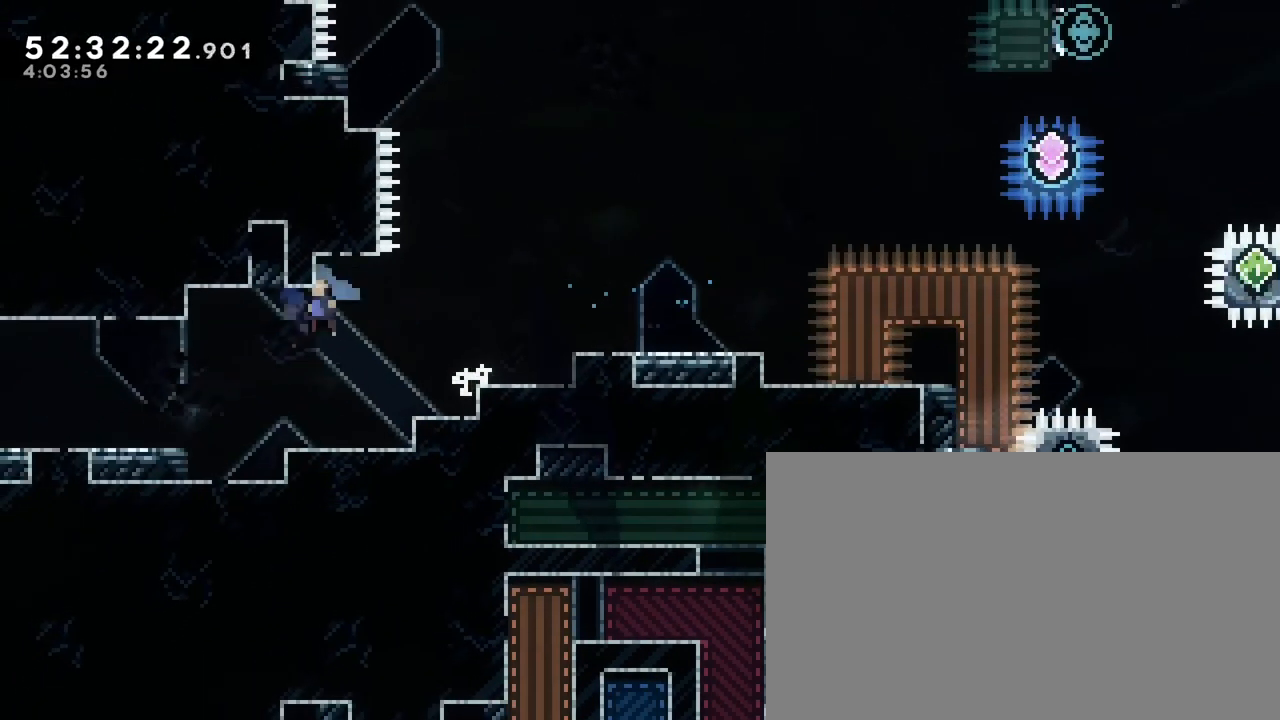
{"buttons": [], "left_stick": "left", "right_stick": "center", "events": [[117, "left_stick", "center"], [467, "left_stick", "left"]]}
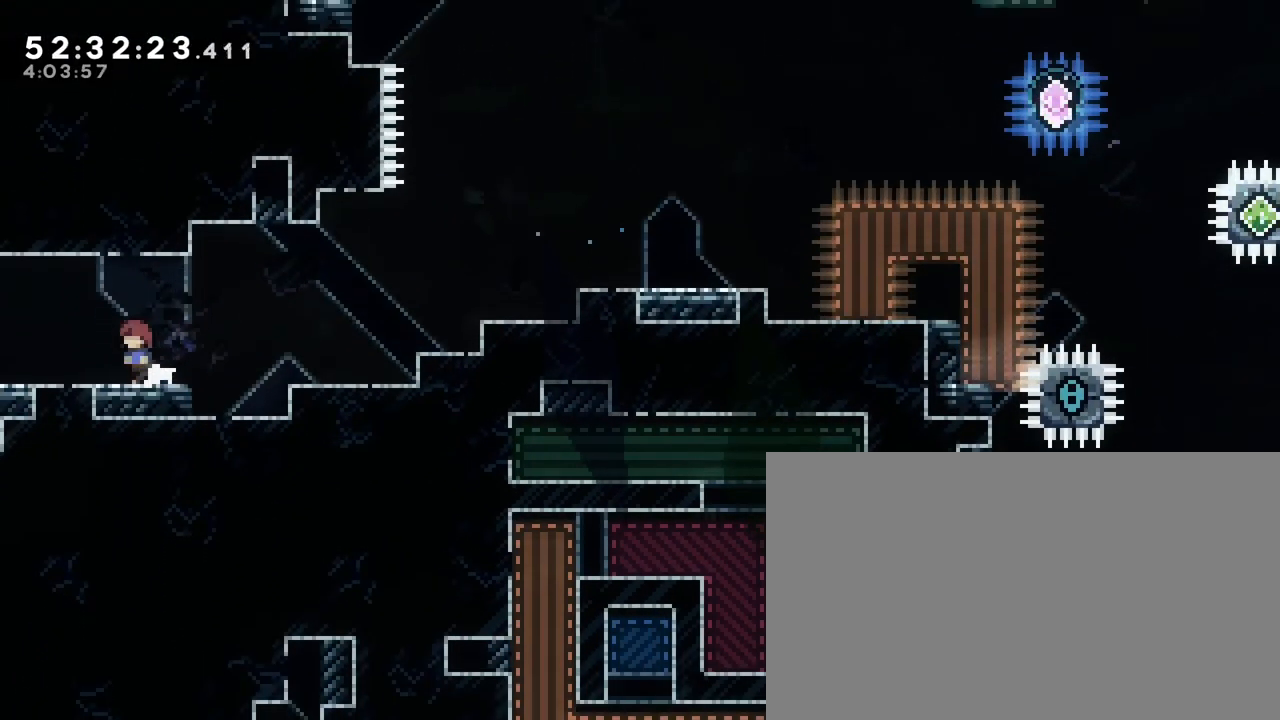
{"buttons": [], "left_stick": "left", "right_stick": "center"}
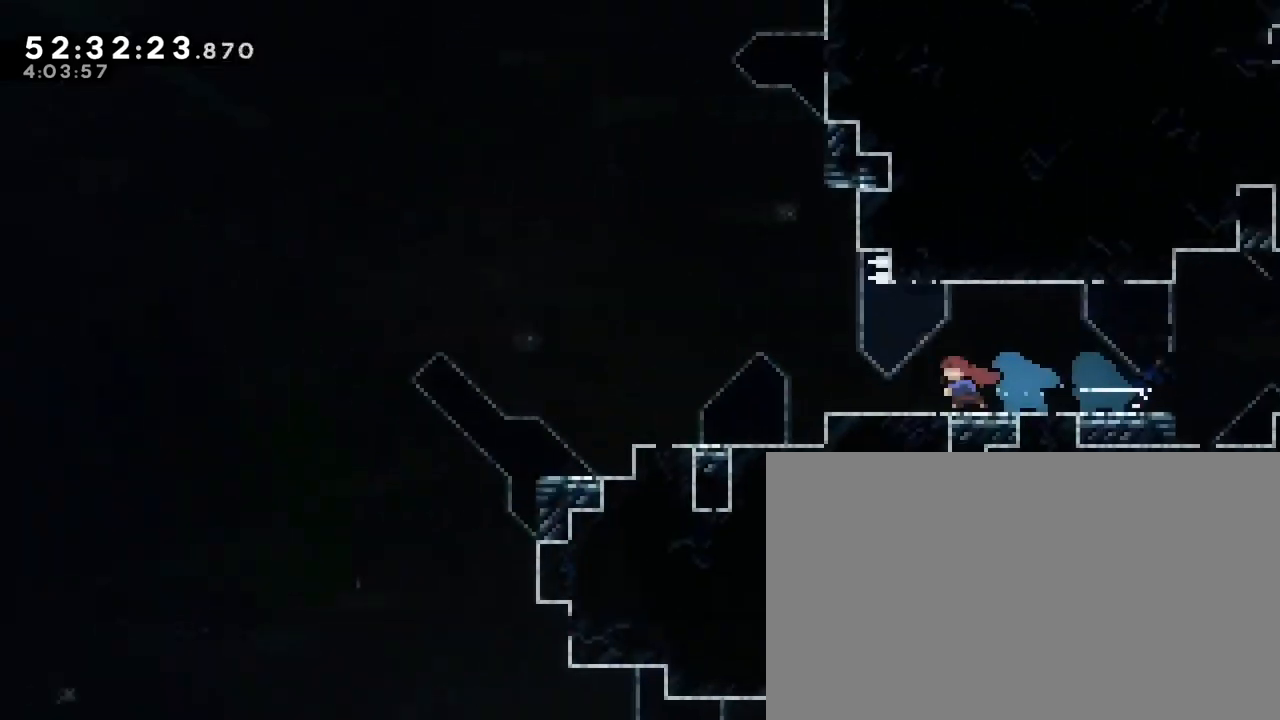
{"buttons": [], "left_stick": "center", "right_stick": "center", "events": [[183, "left_stick", "center"]]}
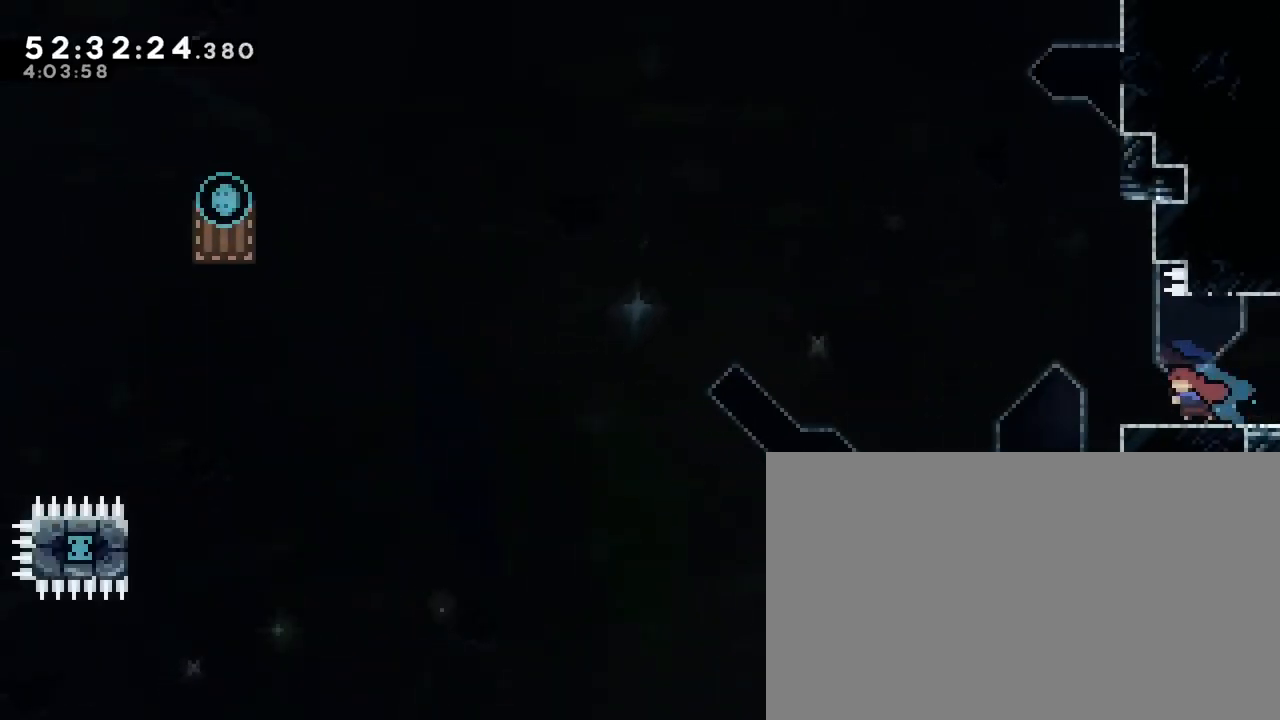
{"buttons": [], "left_stick": "left", "right_stick": "right", "events": [[33, "right_stick", "right"], [200, "left_stick", "left"]]}
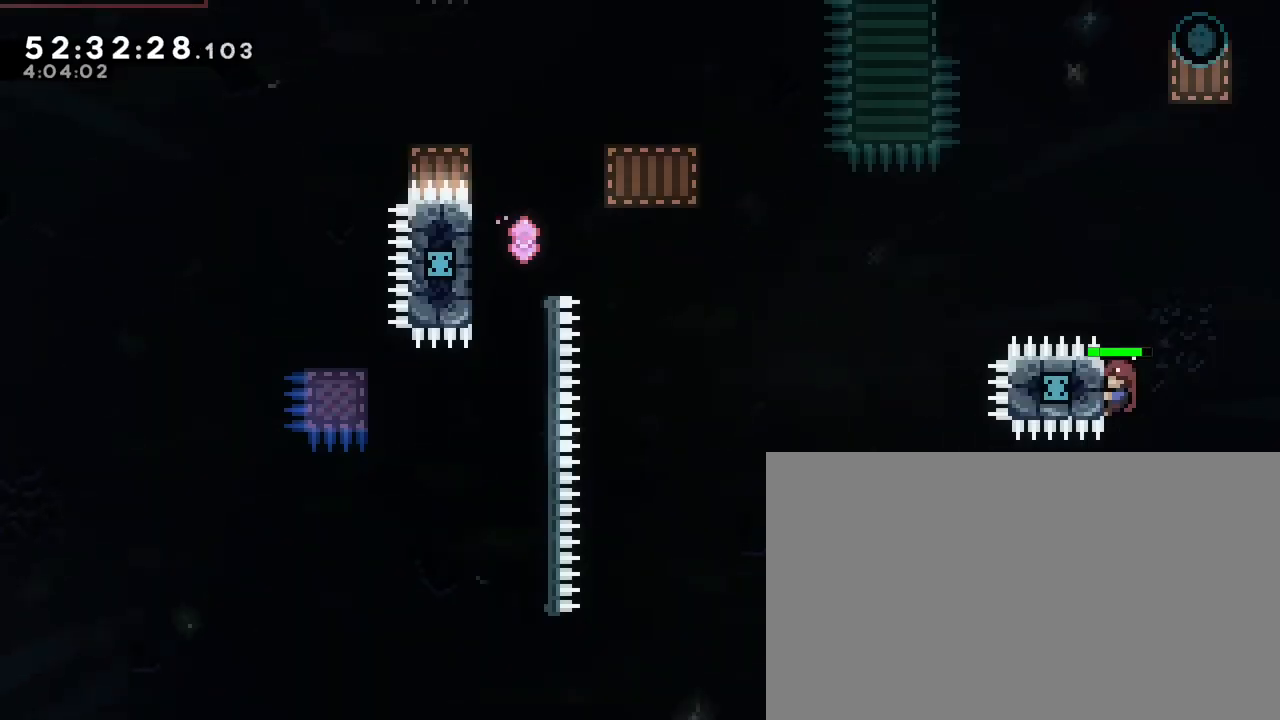
{"buttons": [], "left_stick": "left", "right_stick": "up-right", "events": [[183, "right_stick", "up-right"]]}
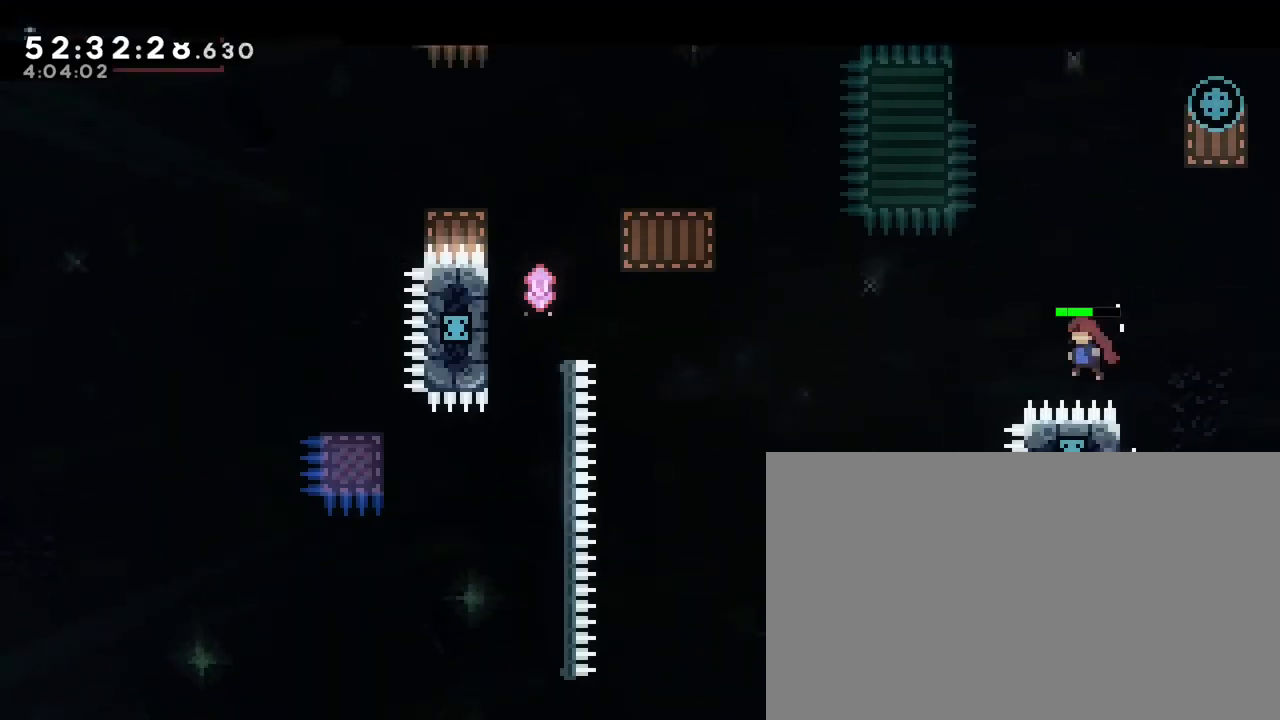
{"buttons": [], "left_stick": "left", "right_stick": "up-right", "events": []}
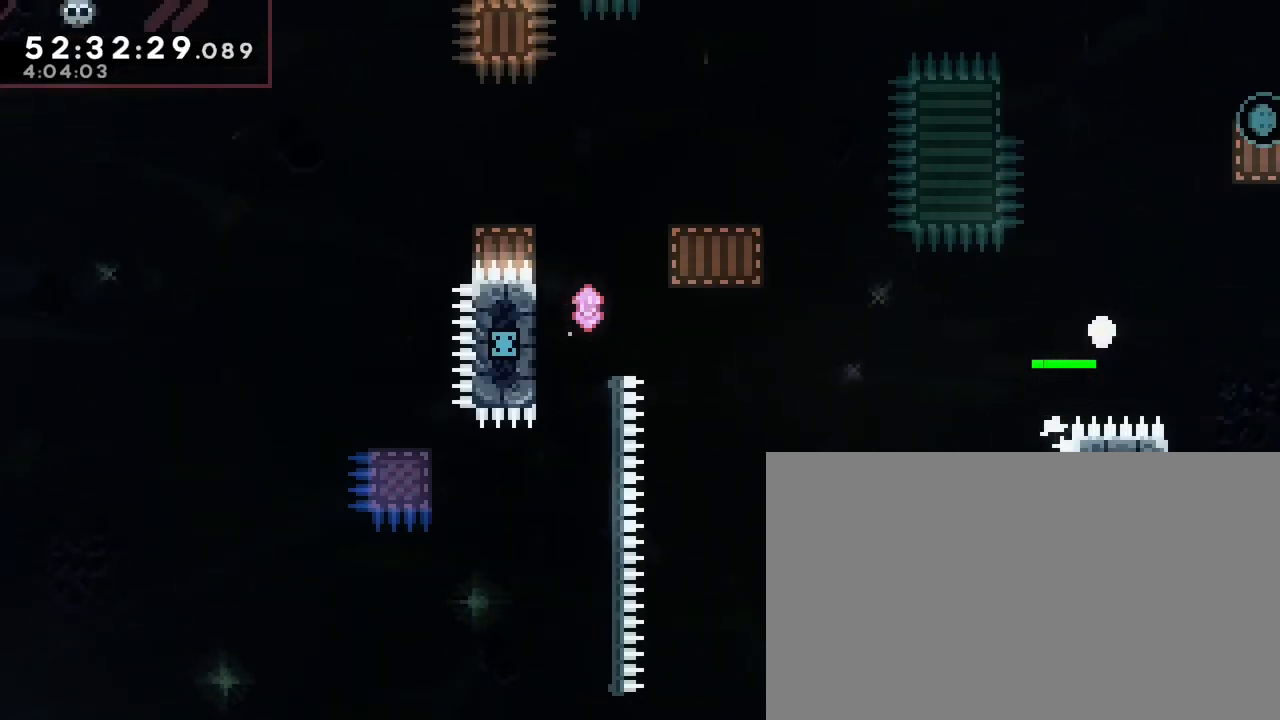
{"buttons": ["A", "B"], "left_stick": "center", "right_stick": "center", "events": [[200, "right_stick", "center"], [250, "left_stick", "center"], [300, "A", "down"], [467, "B", "down"]]}
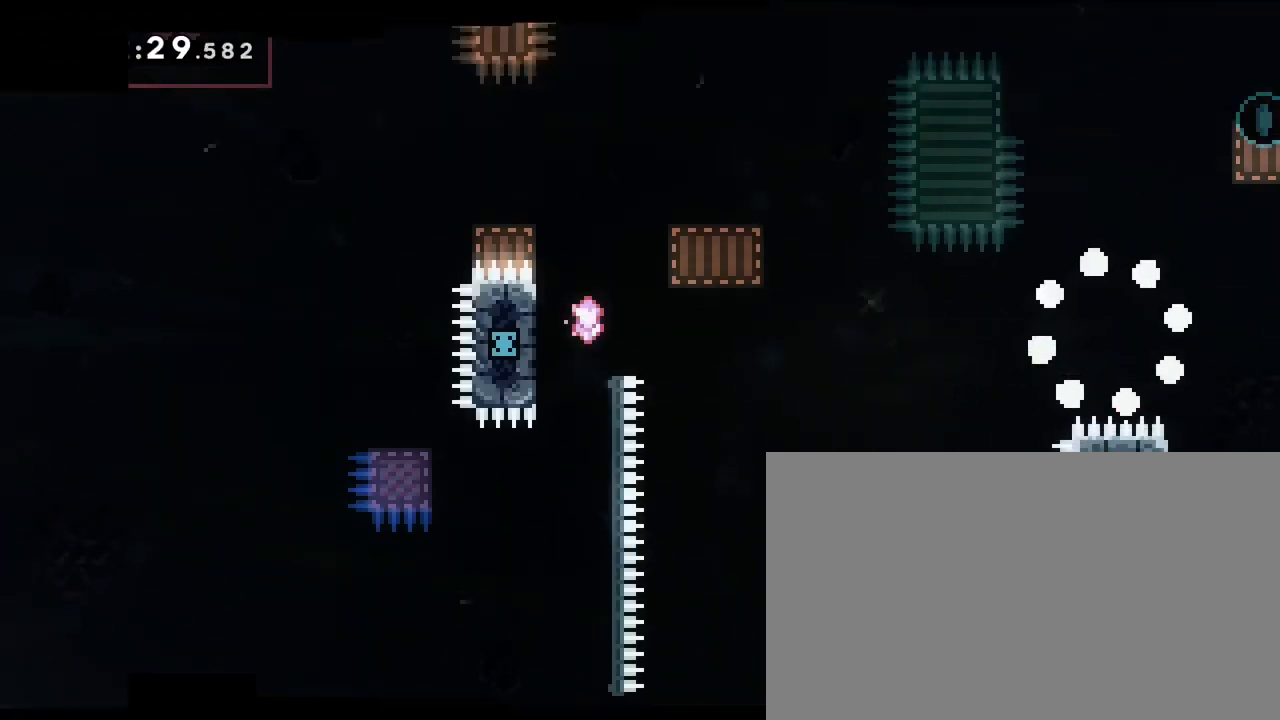
{"buttons": [], "left_stick": "center", "right_stick": "center", "events": [[133, "A", "up"], [350, "B", "up"]]}
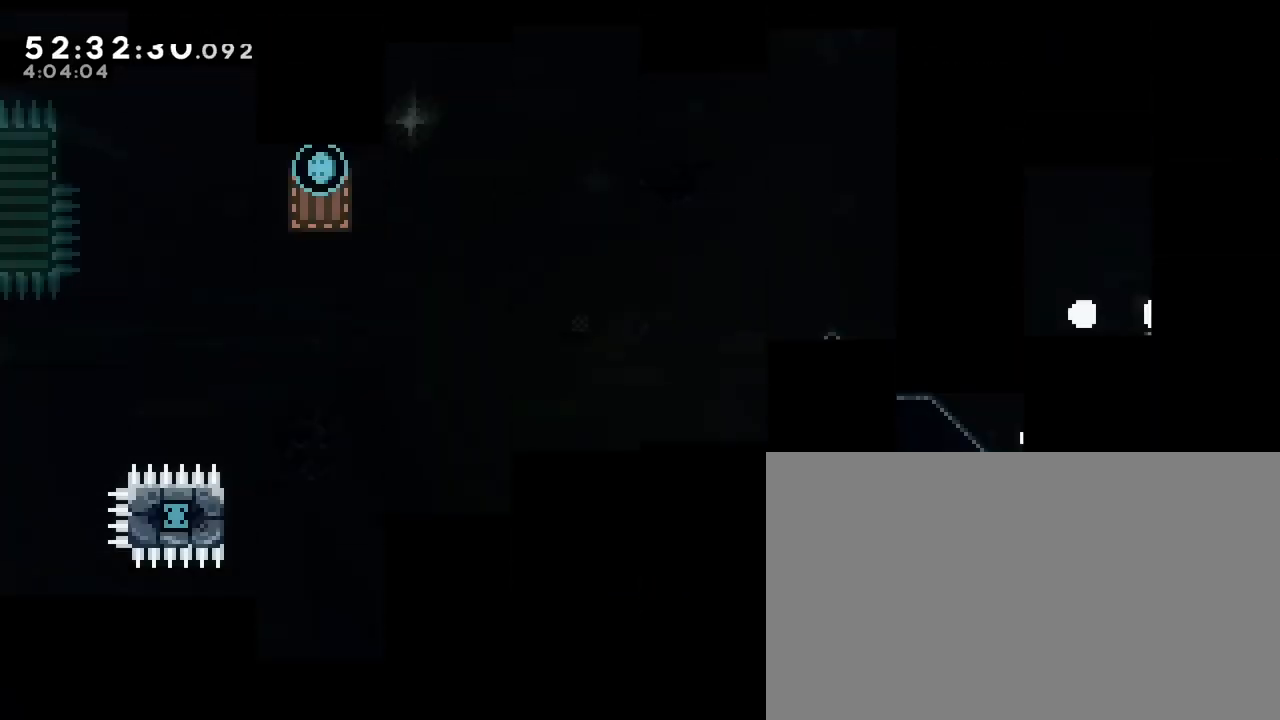
{"buttons": [], "left_stick": "left", "right_stick": "center", "events": [[333, "left_stick", "left"]]}
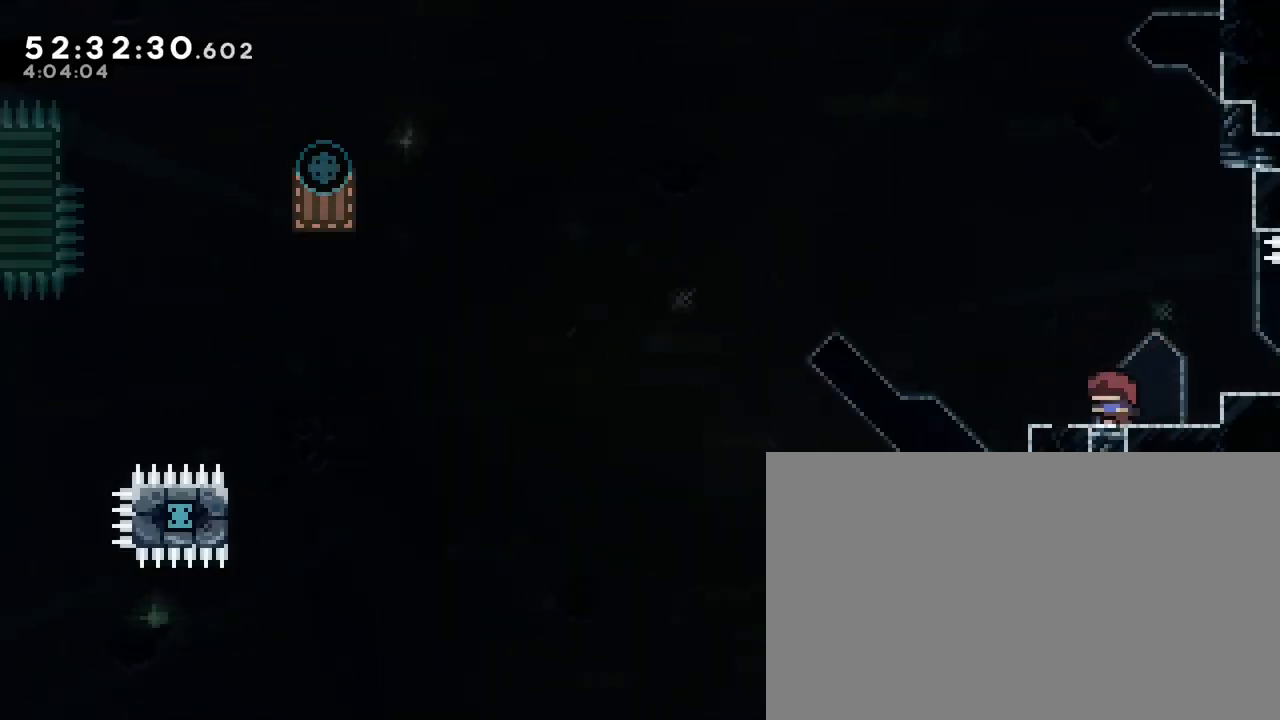
{"buttons": [], "left_stick": "right", "right_stick": "center", "events": [[333, "left_stick", "center"], [417, "left_stick", "right"]]}
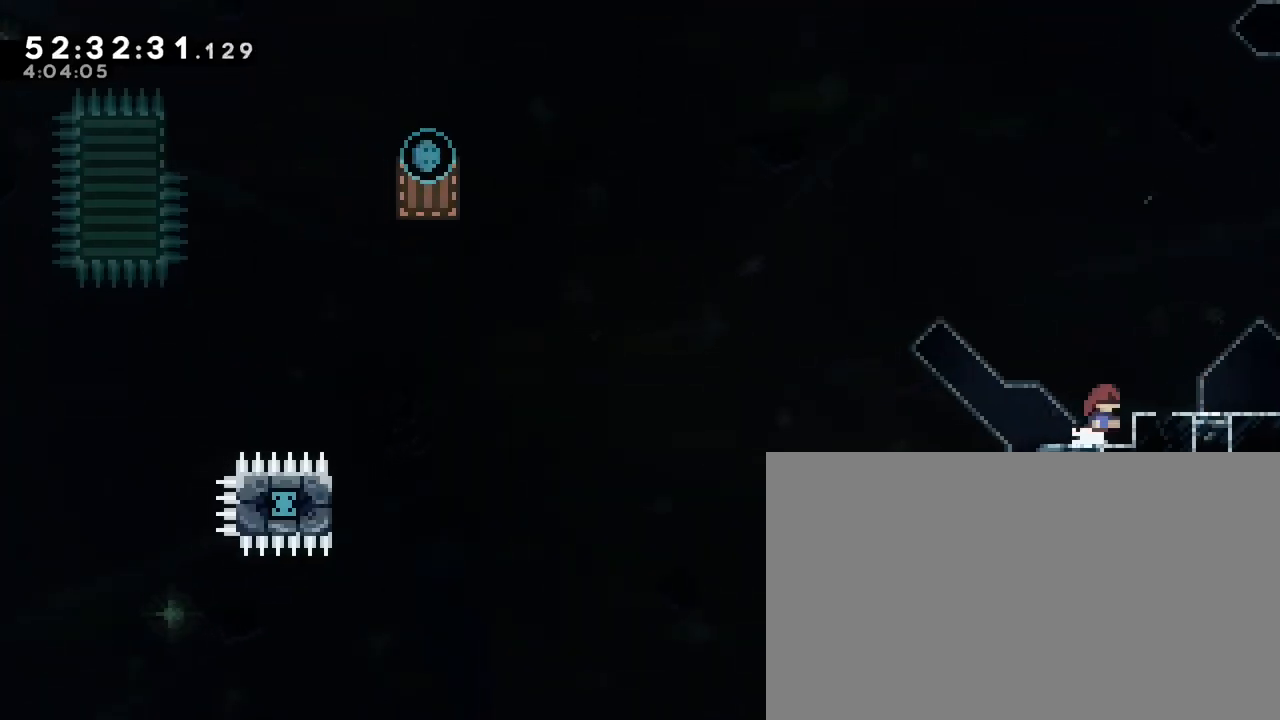
{"buttons": [], "left_stick": "down-left", "right_stick": "up", "events": [[150, "left_stick", "down-left"], [183, "right_stick", "down-left"], [417, "right_stick", "up"]]}
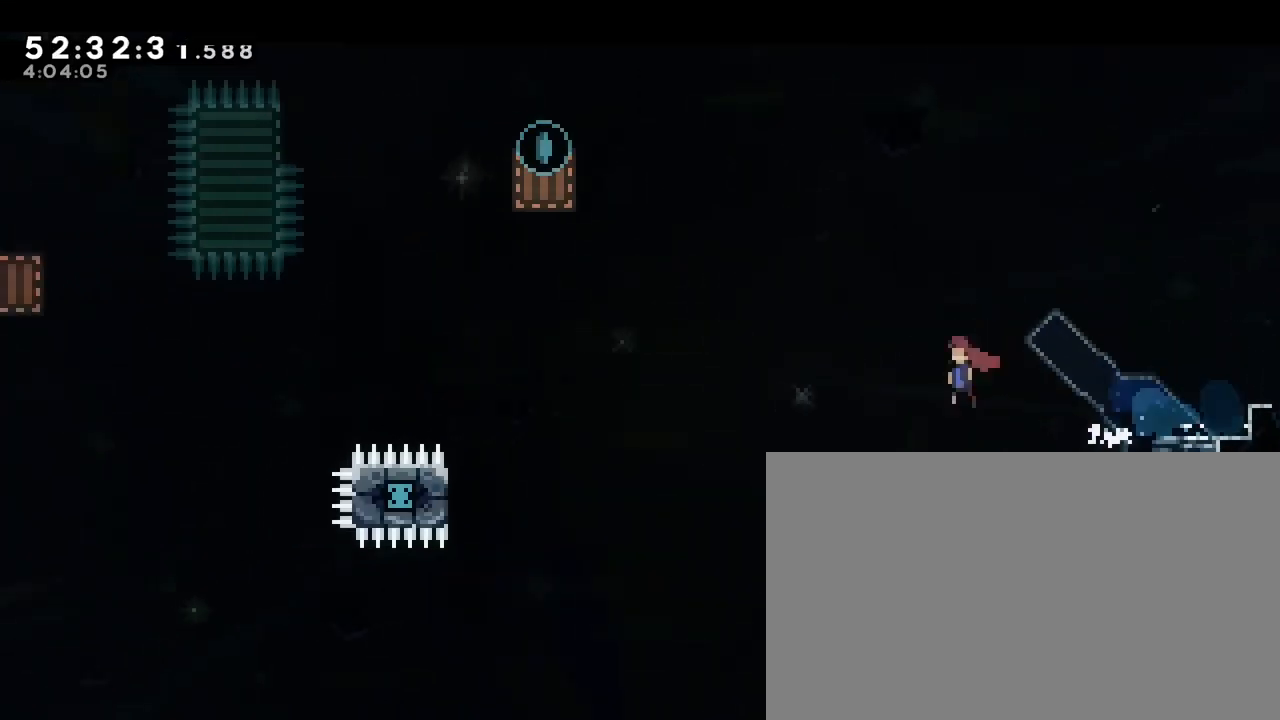
{"buttons": [], "left_stick": "down-left", "right_stick": "right", "events": [[267, "right_stick", "up-right"], [433, "right_stick", "right"]]}
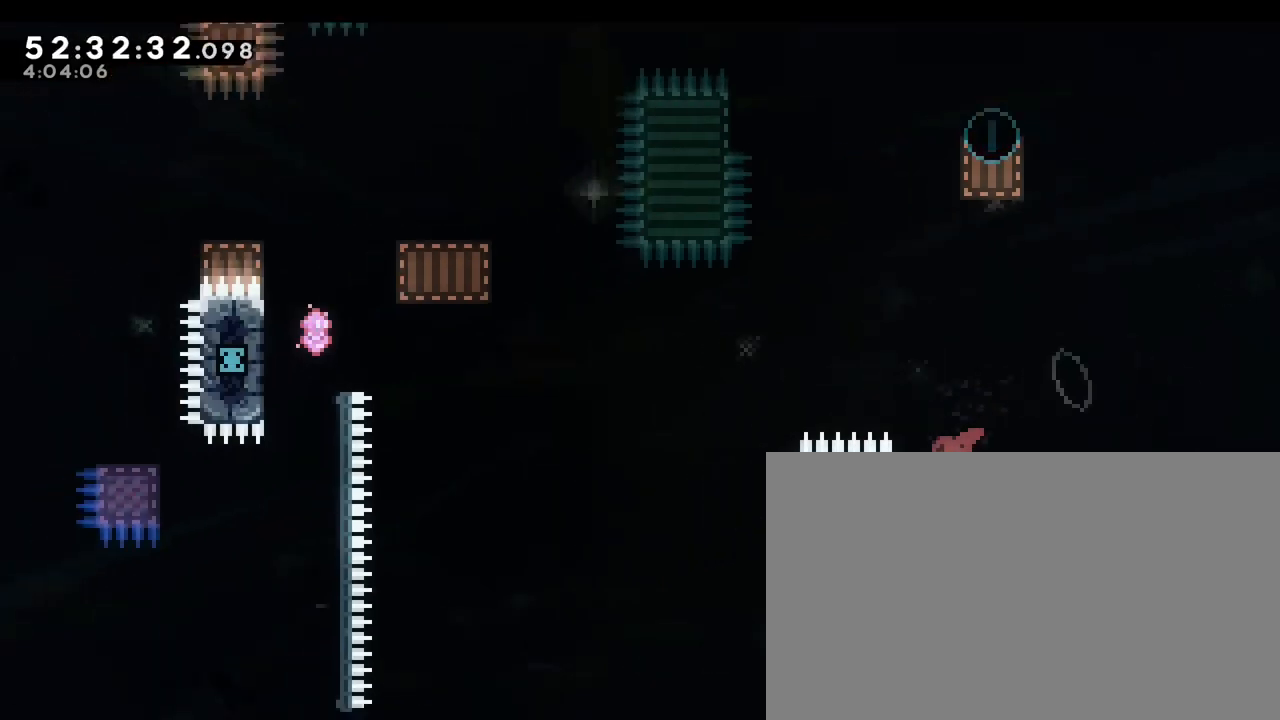
{"buttons": [], "left_stick": "center", "right_stick": "right", "events": [[167, "left_stick", "center"], [317, "left_stick", "up"], [433, "left_stick", "center"]]}
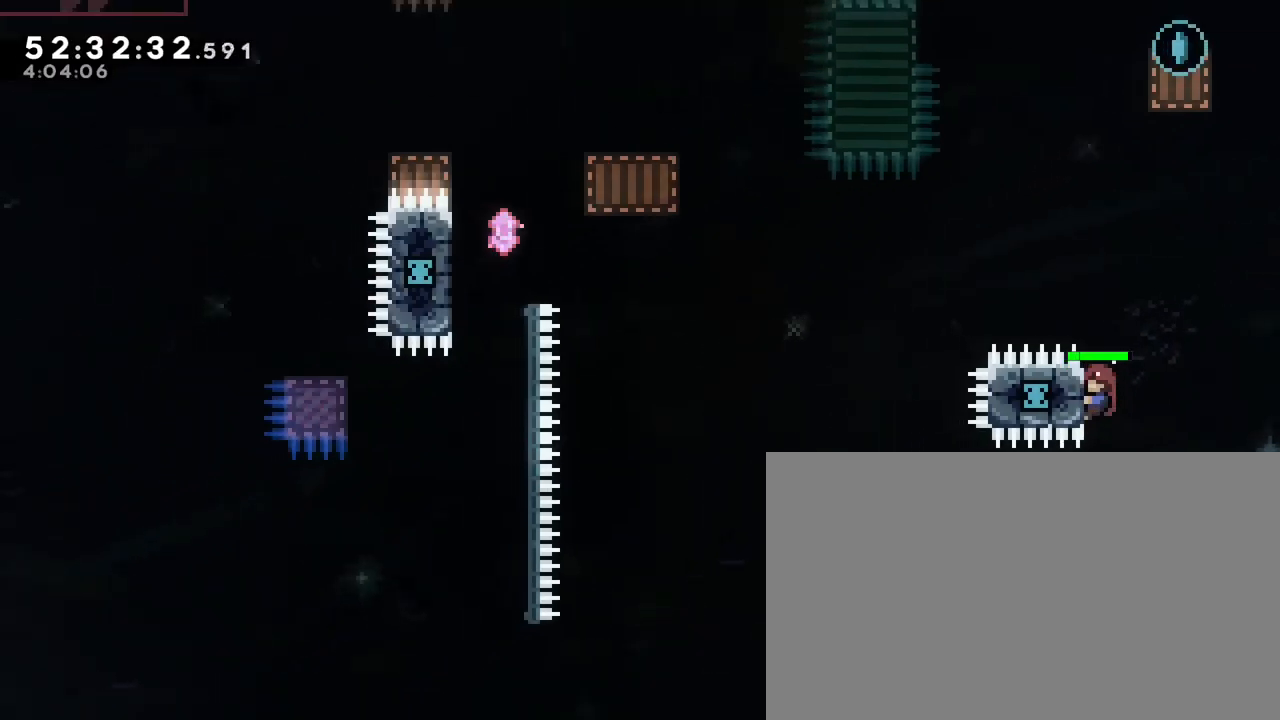
{"buttons": [], "left_stick": "left", "right_stick": "right", "events": [[300, "left_stick", "left"]]}
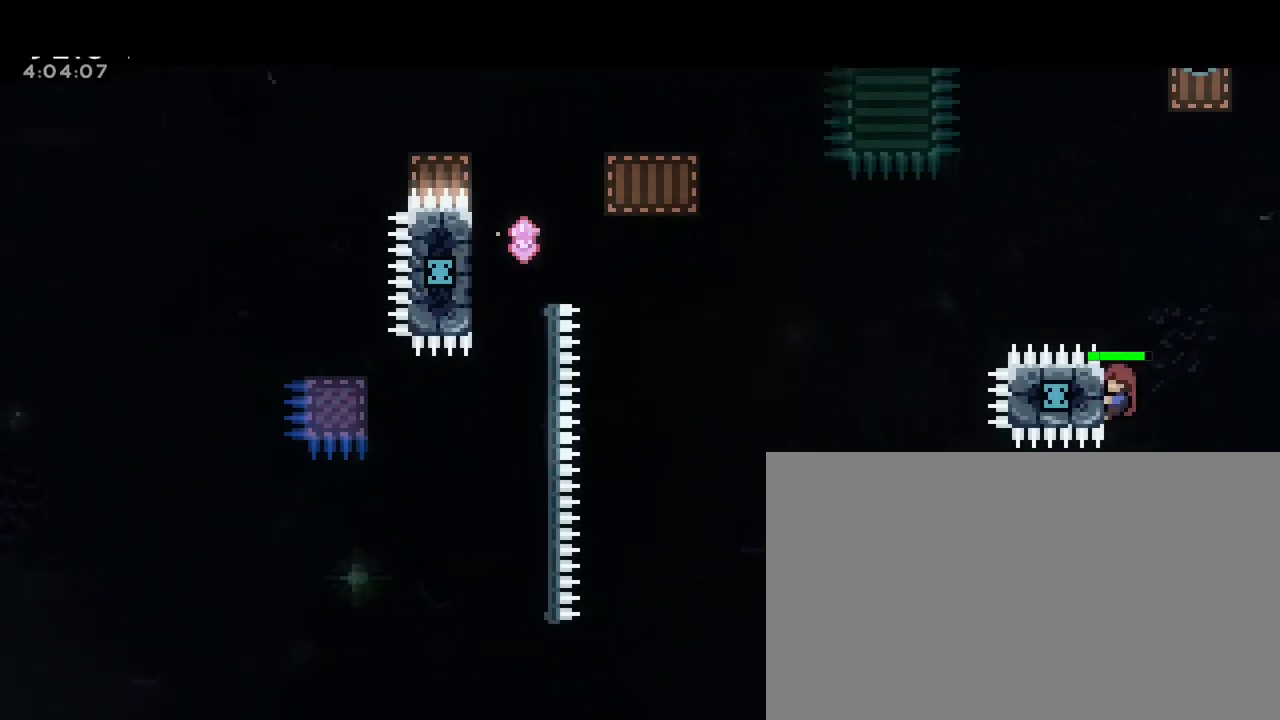
{"buttons": [], "left_stick": "left", "right_stick": "up-right", "events": [[267, "right_stick", "up-right"]]}
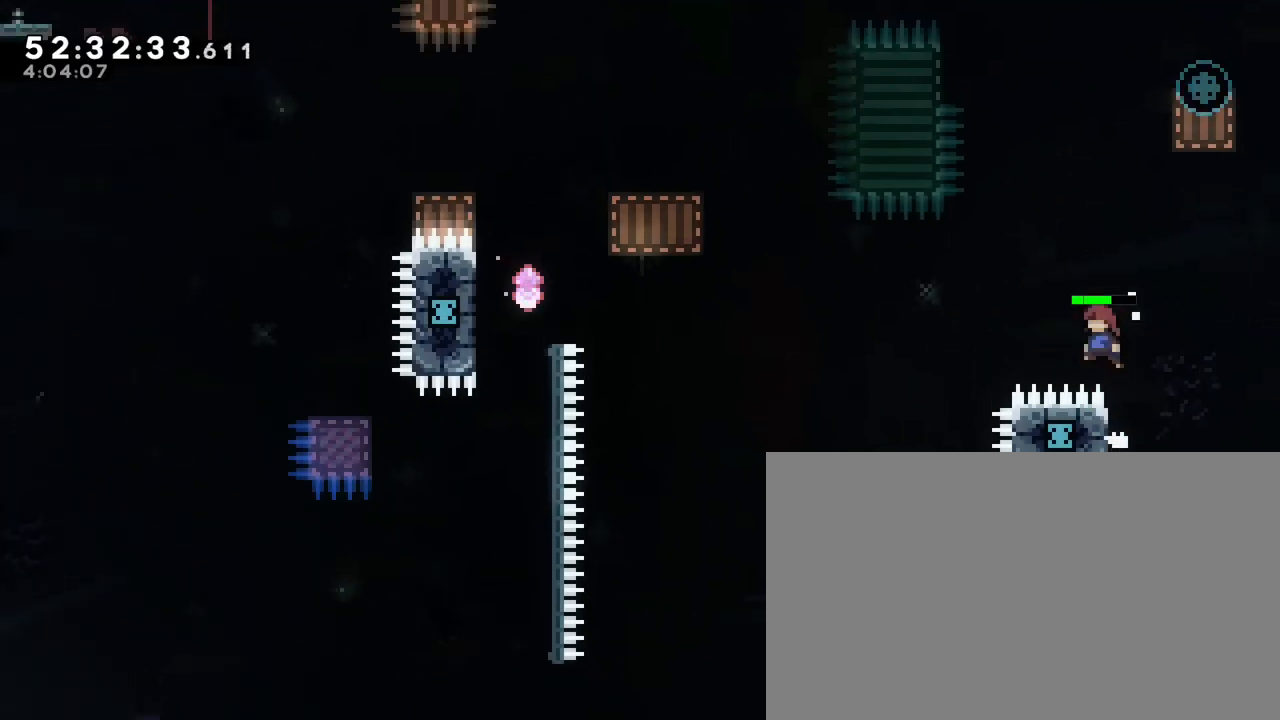
{"buttons": [], "left_stick": "left", "right_stick": "up-right", "events": []}
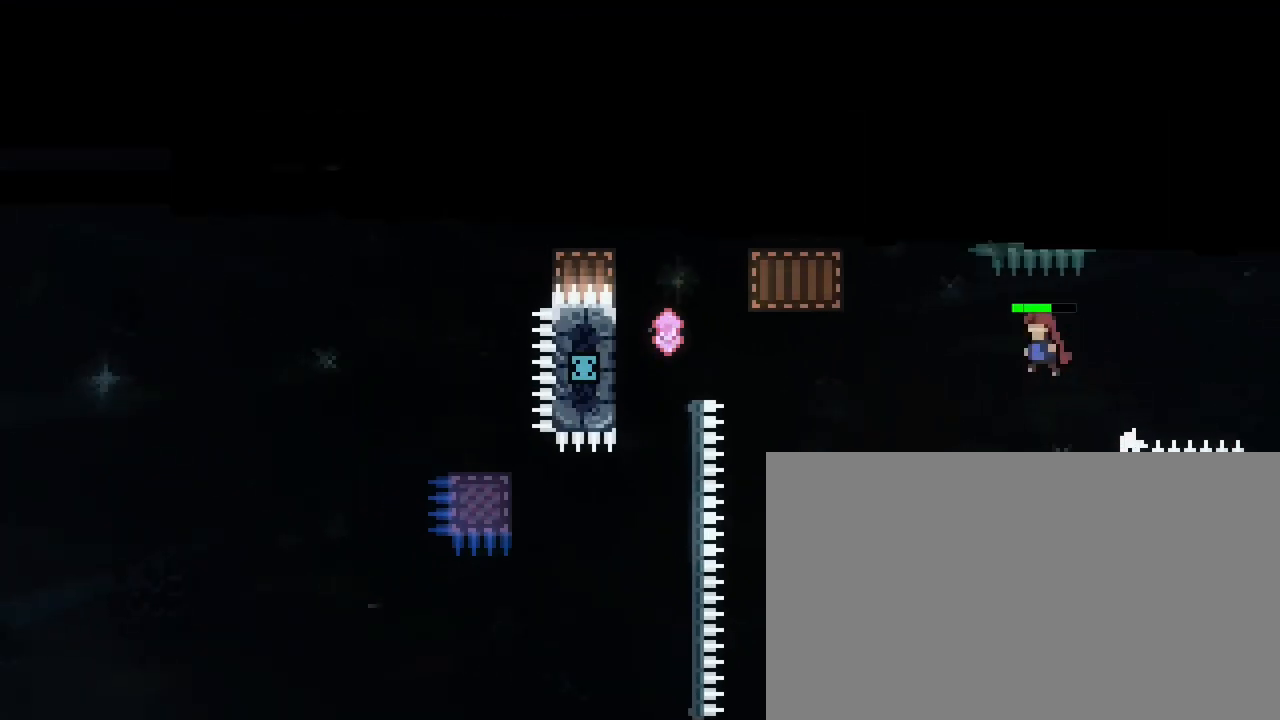
{"buttons": [], "left_stick": "up-left", "right_stick": "left", "events": [[383, "left_stick", "up-left"], [417, "right_stick", "left"]]}
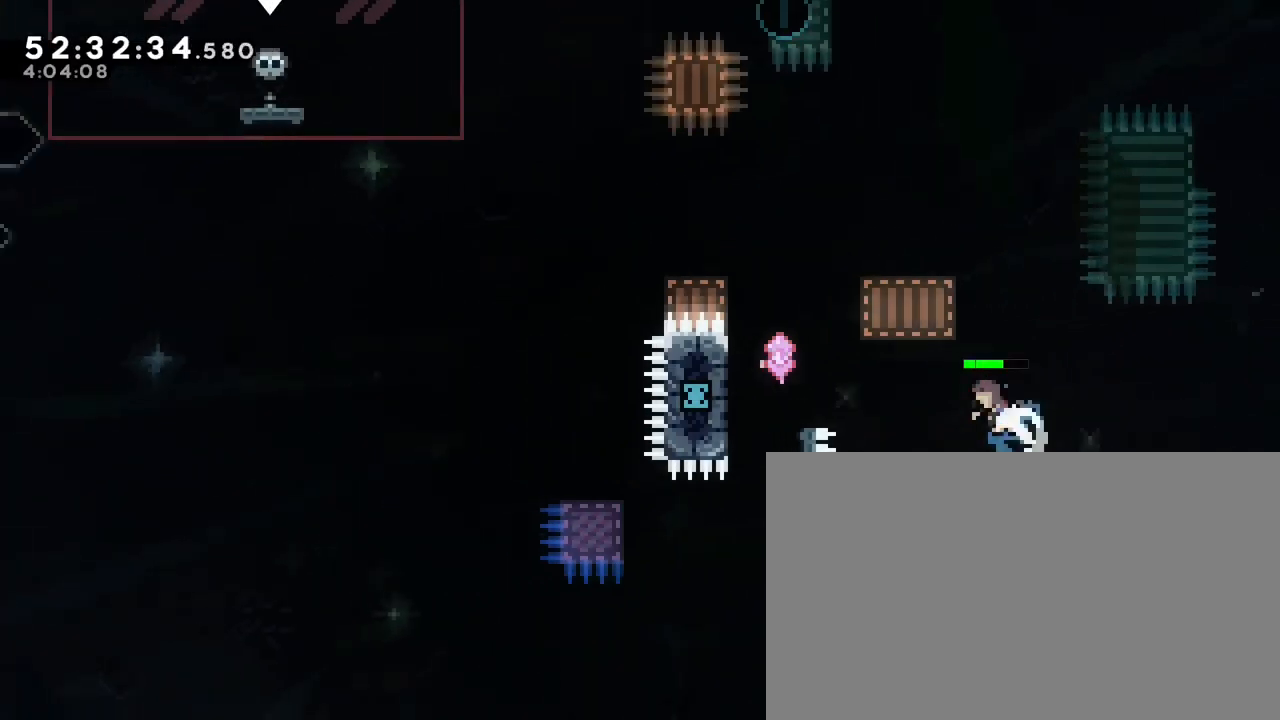
{"buttons": [], "left_stick": "left", "right_stick": "right", "events": [[83, "left_stick", "left"], [217, "right_stick", "down-right"], [500, "right_stick", "right"]]}
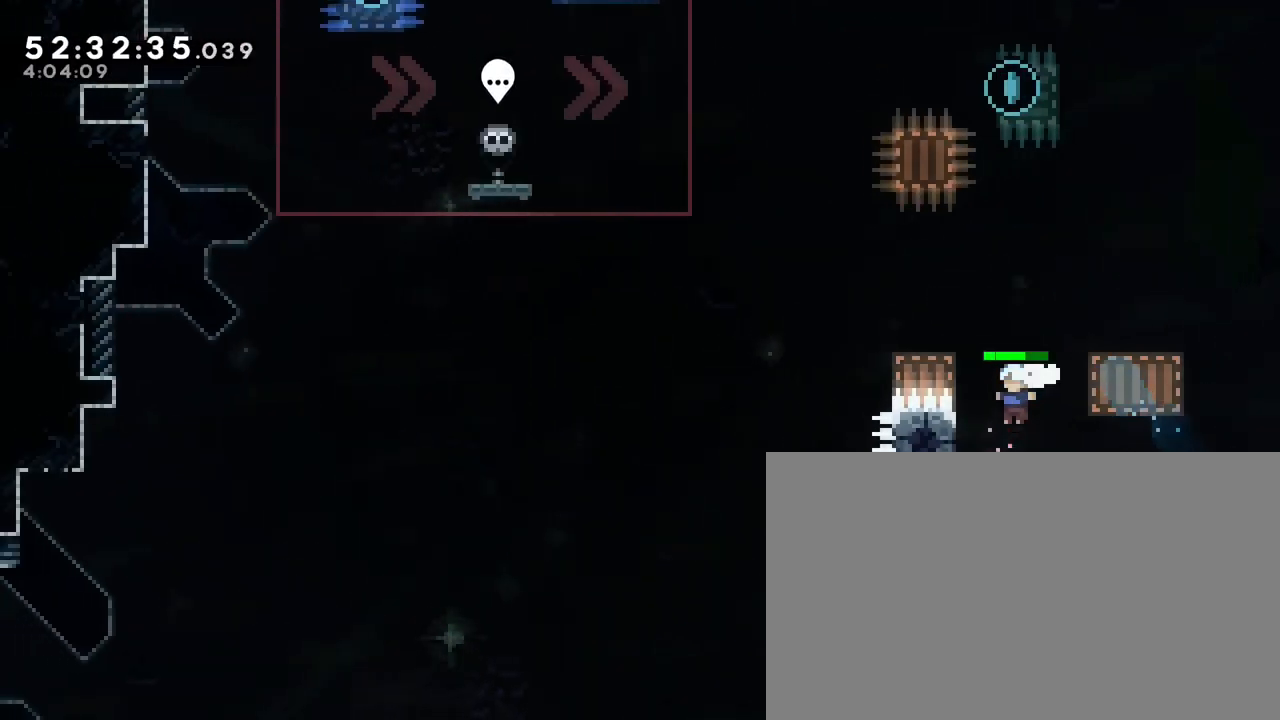
{"buttons": [], "left_stick": "up-left", "right_stick": "right", "events": [[133, "left_stick", "up-left"]]}
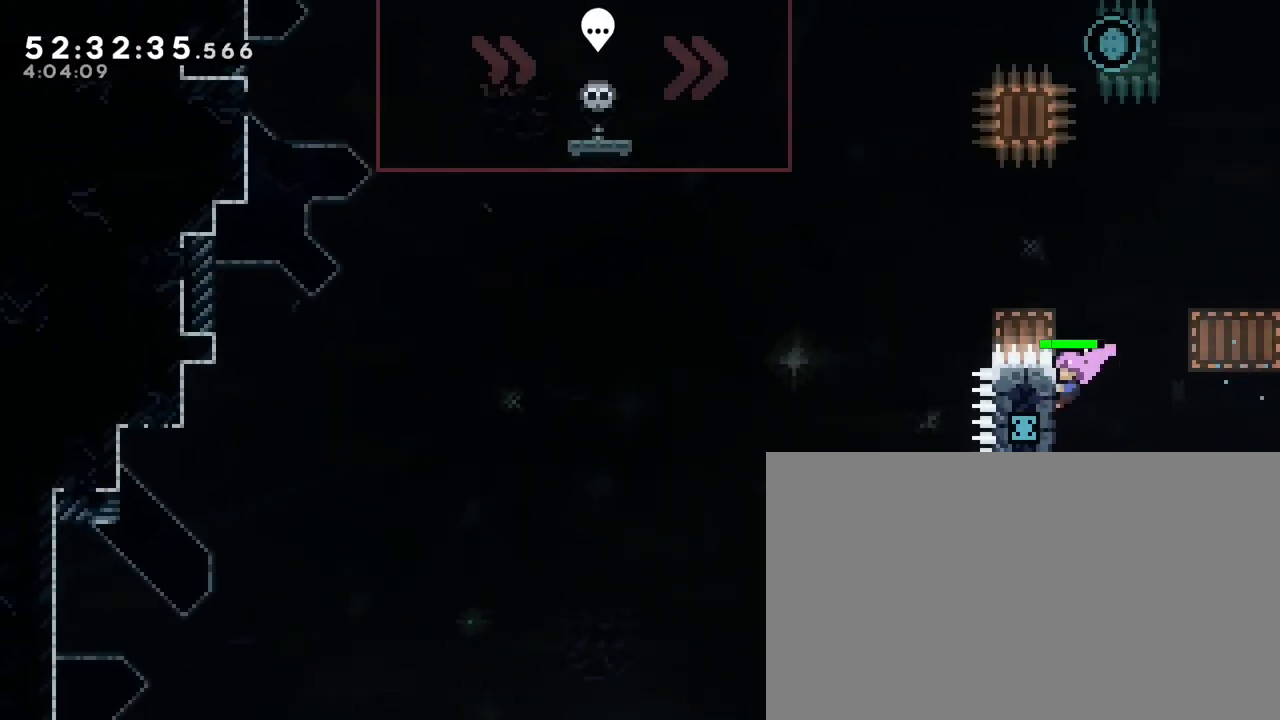
{"buttons": [], "left_stick": "up-left", "right_stick": "right", "events": [[100, "left_stick", "left"], [367, "left_stick", "up-left"]]}